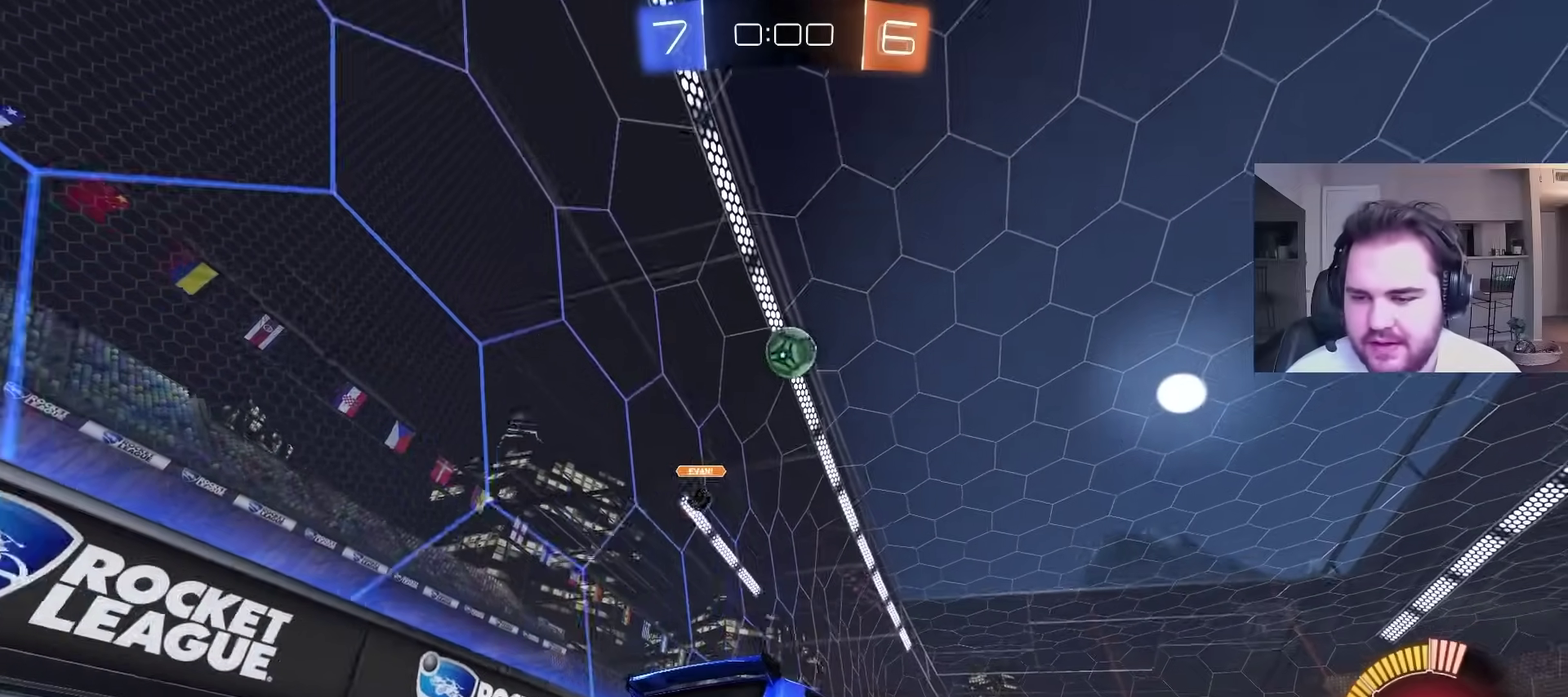
Gameplay with a controller (PlayStation layout); each line is a JSON object with the inputs held at the frame after it. "events" lists button and stick changes between this image and that frame as [ms after this image, input, new state], when the widget could be followed in between. Not read: R1.
{"buttons": ["L2"], "left_stick": "center", "right_stick": "center", "events": [[283, "left_stick", "left"], [500, "left_stick", "center"]]}
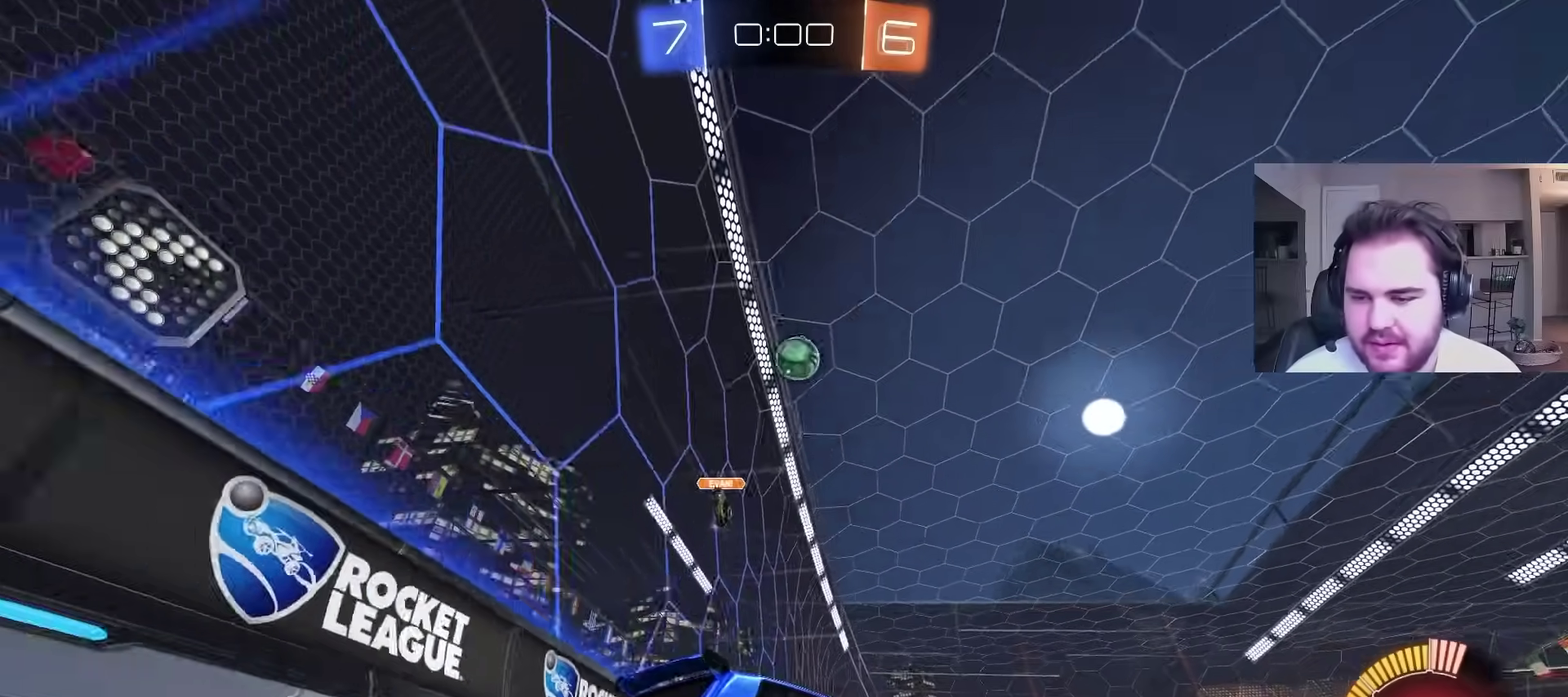
{"buttons": ["R2"], "left_stick": "right", "right_stick": "center", "events": [[283, "left_stick", "left"], [417, "left_stick", "center"], [433, "R2", "down"], [467, "L2", "up"], [500, "left_stick", "right"]]}
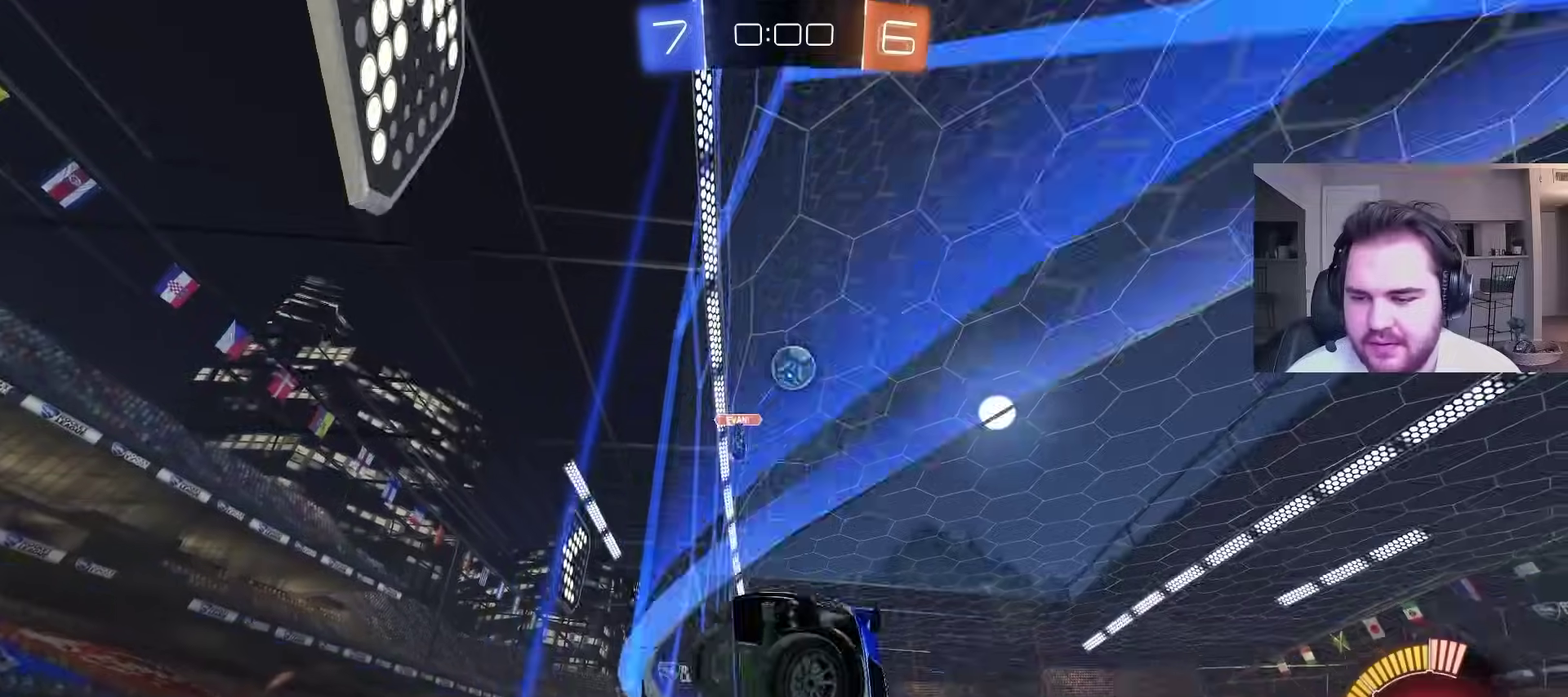
{"buttons": ["R2"], "left_stick": "right", "right_stick": "center", "events": []}
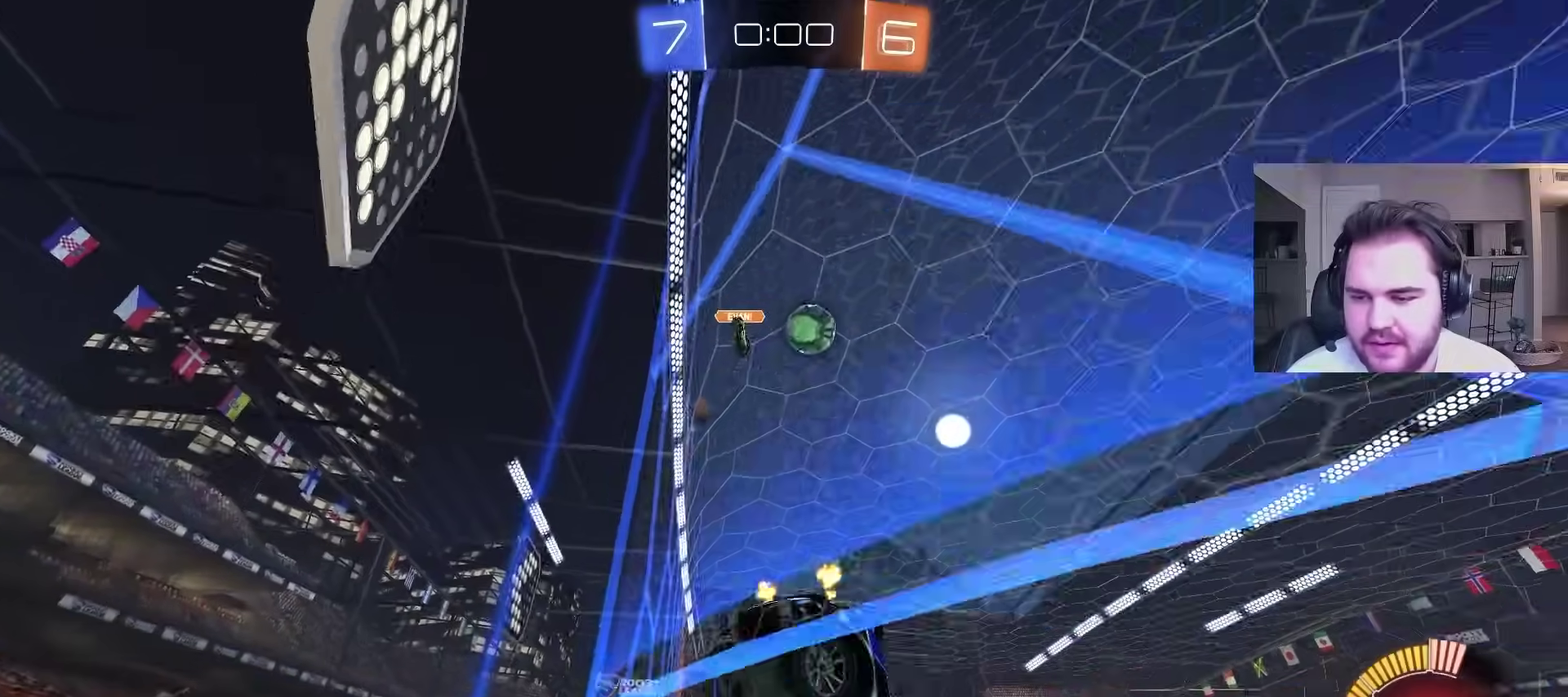
{"buttons": ["R2"], "left_stick": "left", "right_stick": "center", "events": [[50, "CIRCLE", "down"], [333, "left_stick", "up-right"], [400, "left_stick", "center"], [450, "left_stick", "left"], [500, "CIRCLE", "up"]]}
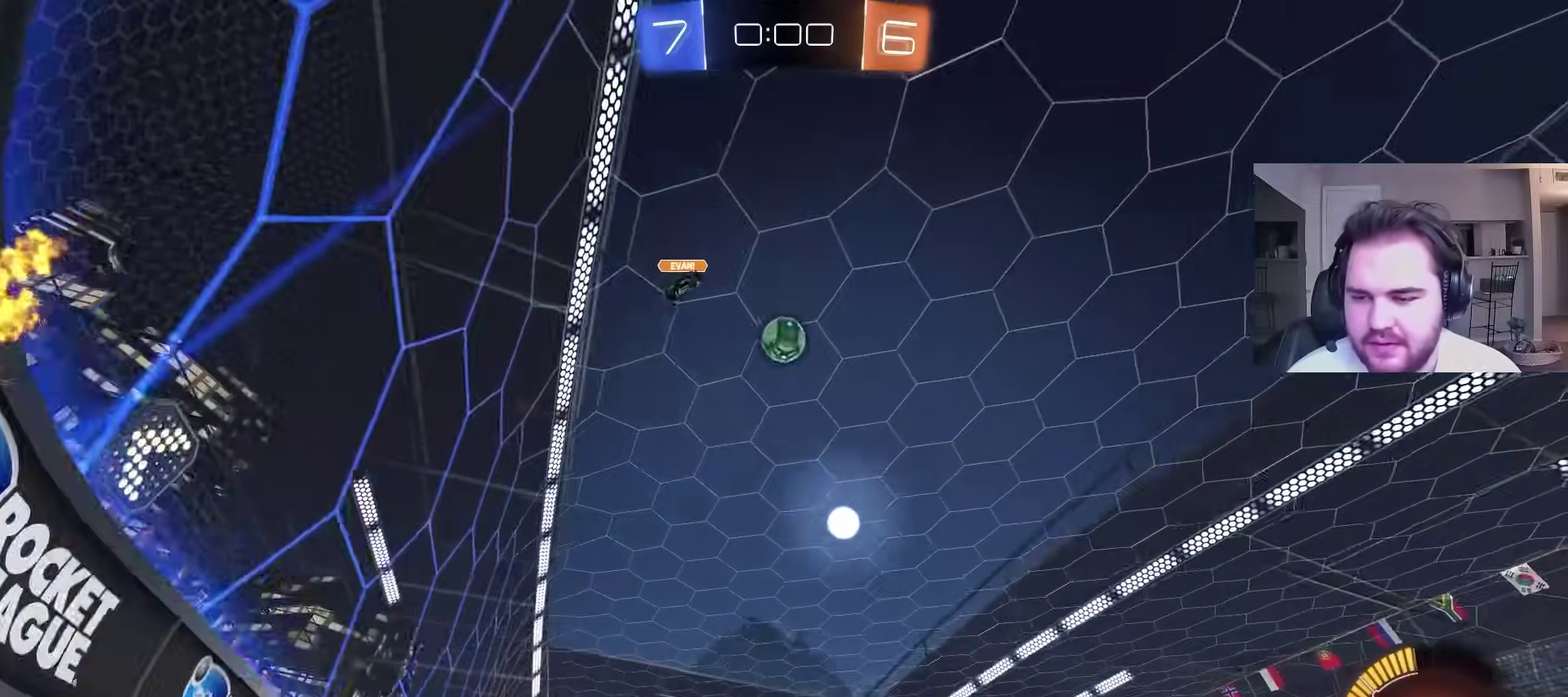
{"buttons": ["CROSS"], "left_stick": "center", "right_stick": "center", "events": [[83, "R2", "up"], [233, "CROSS", "down"], [267, "left_stick", "down"], [450, "left_stick", "center"]]}
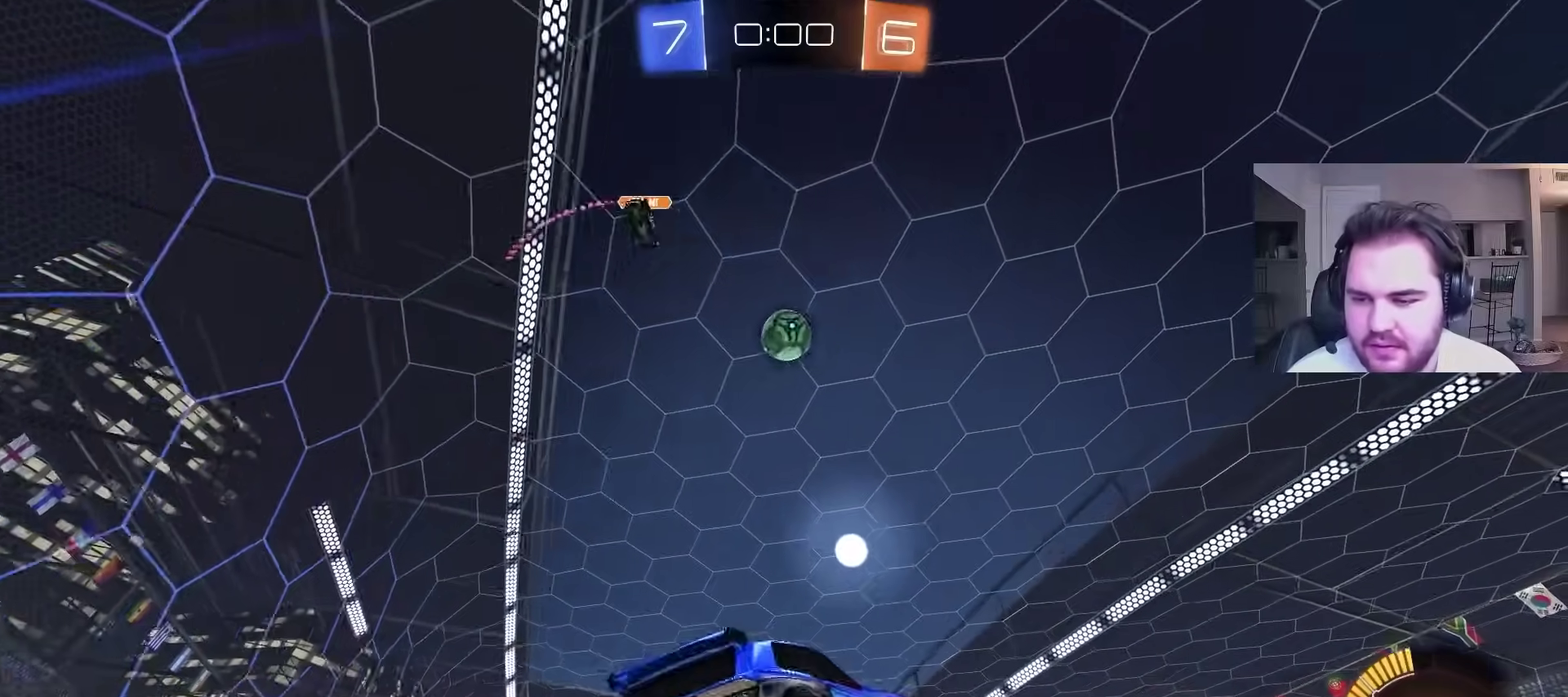
{"buttons": ["CIRCLE"], "left_stick": "down-left", "right_stick": "center", "events": [[17, "left_stick", "down"], [67, "CIRCLE", "down"], [83, "CROSS", "up"], [217, "left_stick", "left"], [350, "left_stick", "center"], [400, "left_stick", "down-right"], [467, "left_stick", "down-left"]]}
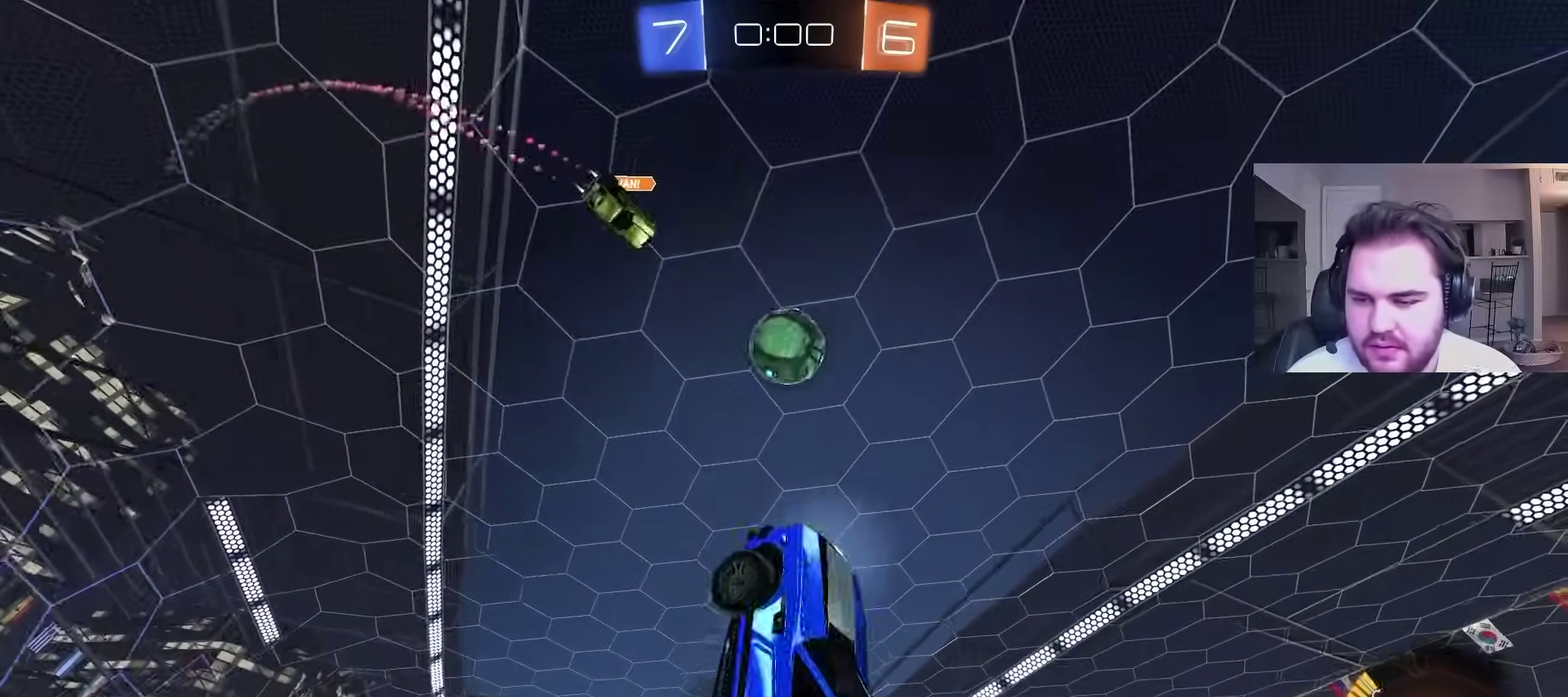
{"buttons": [], "left_stick": "down-right", "right_stick": "center", "events": [[83, "left_stick", "right"], [417, "left_stick", "down-right"], [500, "CIRCLE", "up"]]}
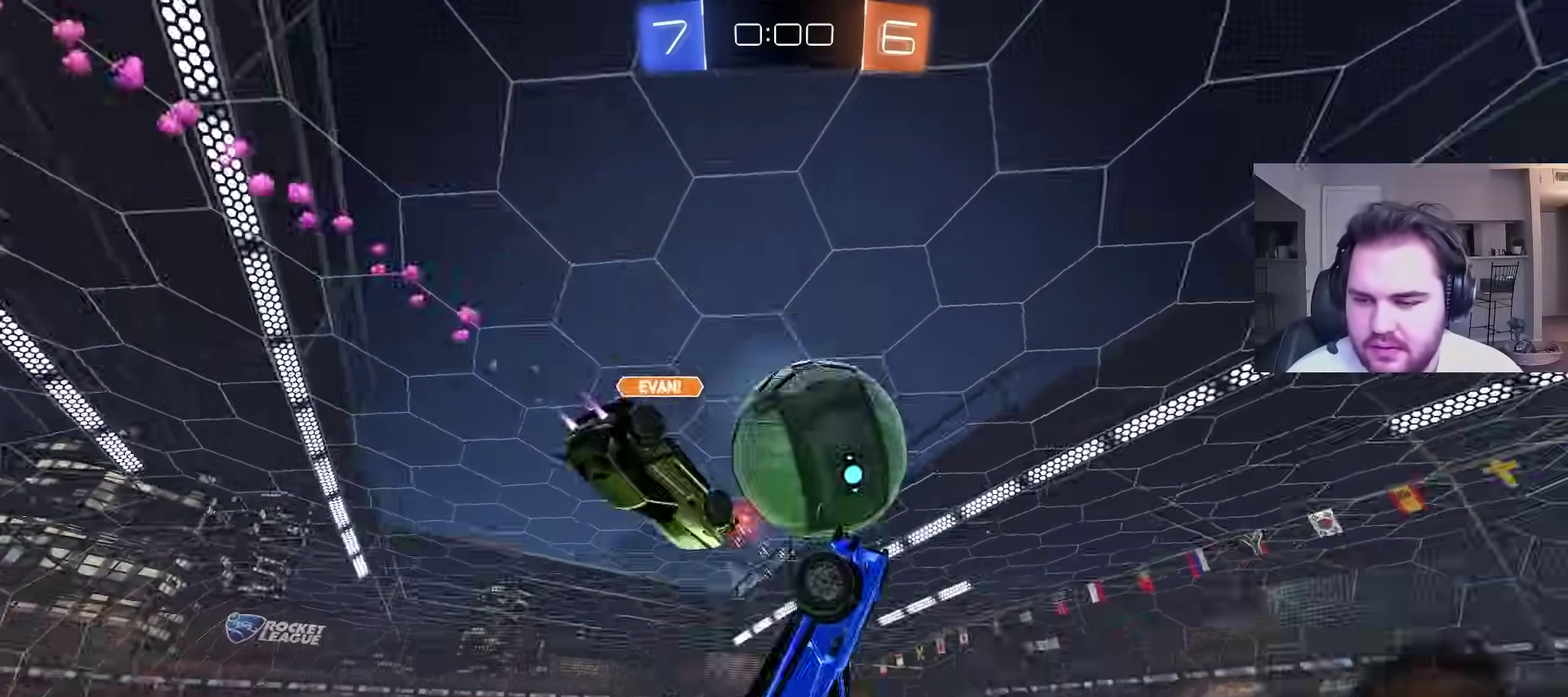
{"buttons": [], "left_stick": "up", "right_stick": "center", "events": [[150, "left_stick", "down-left"], [300, "left_stick", "left"], [400, "left_stick", "up-left"], [500, "left_stick", "up"]]}
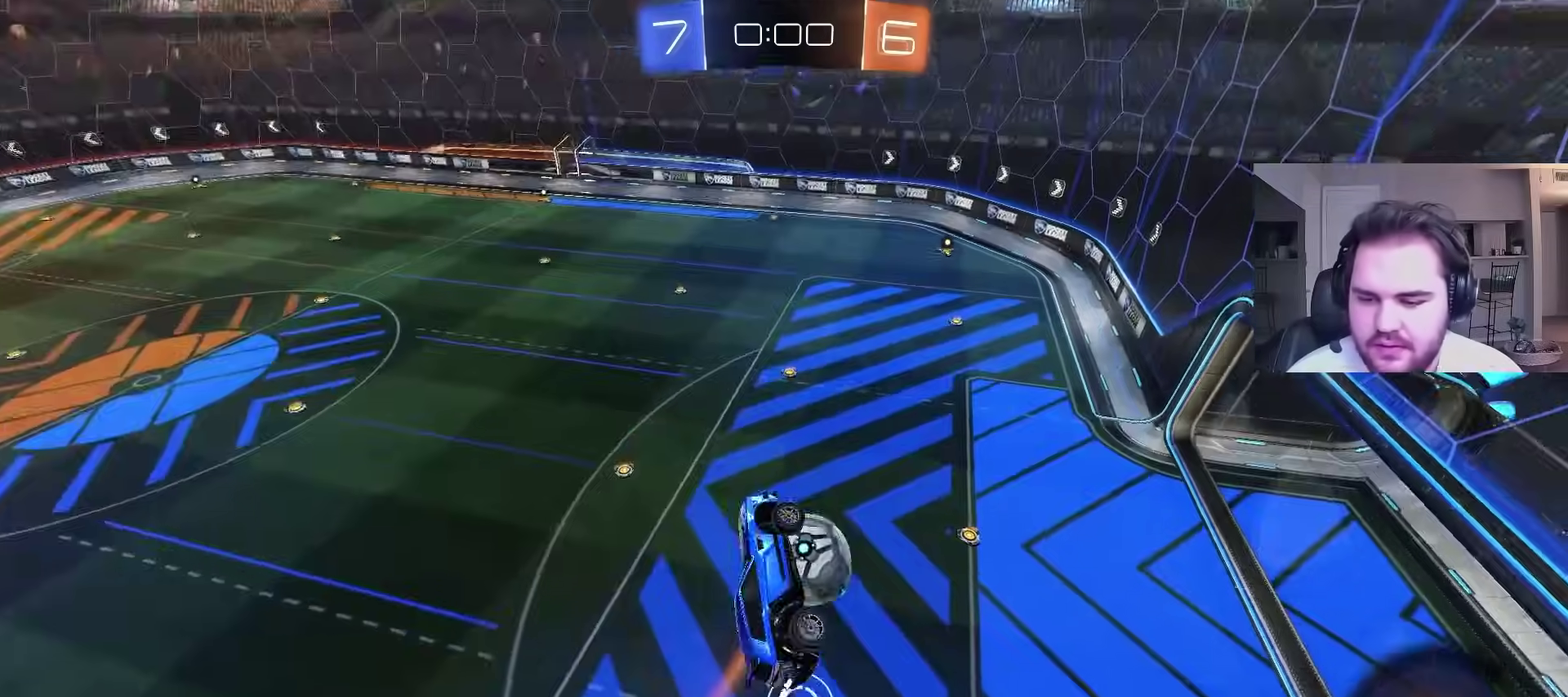
{"buttons": ["CIRCLE"], "left_stick": "down-left", "right_stick": "center", "events": [[317, "left_stick", "right"], [483, "CIRCLE", "down"], [483, "left_stick", "down-left"]]}
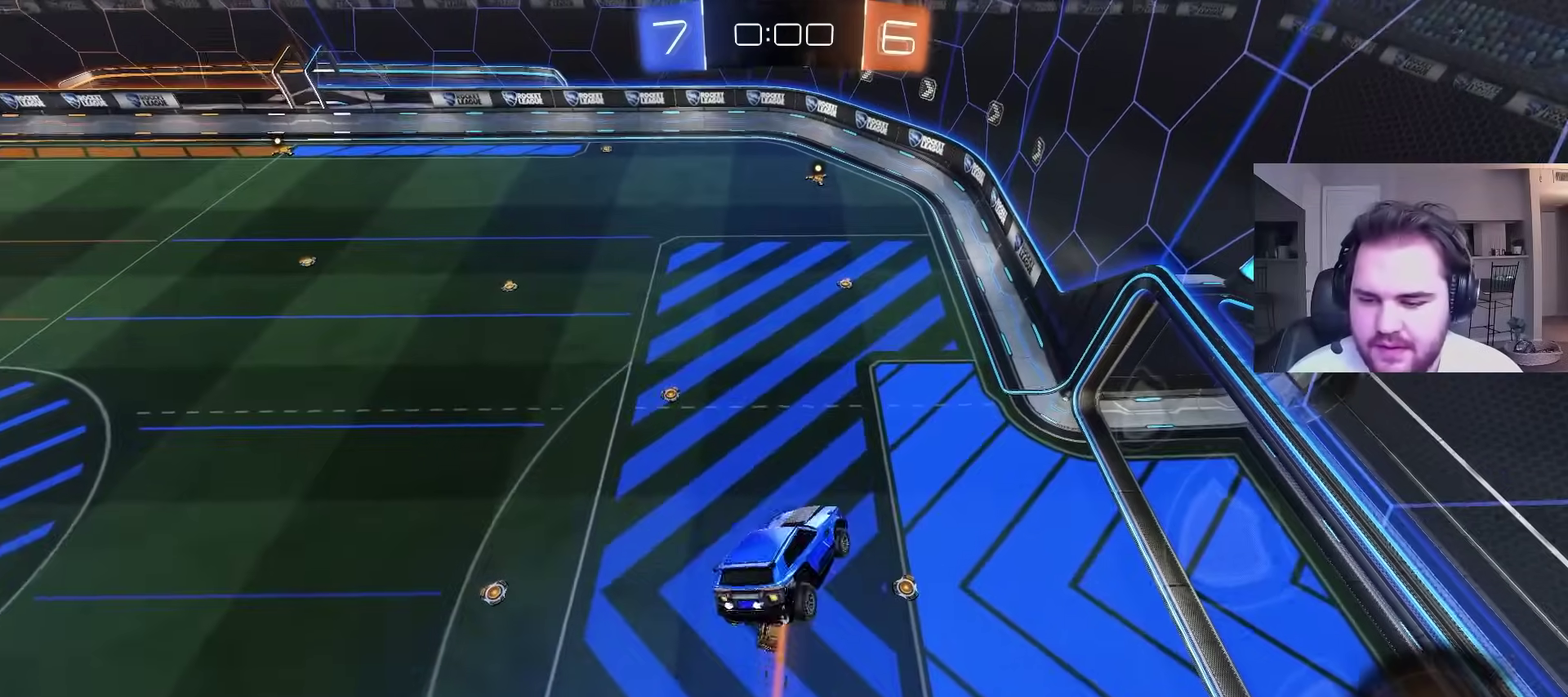
{"buttons": [], "left_stick": "center", "right_stick": "center", "events": [[83, "left_stick", "left"], [150, "left_stick", "up-left"], [200, "CIRCLE", "up"], [200, "left_stick", "up"], [333, "left_stick", "center"]]}
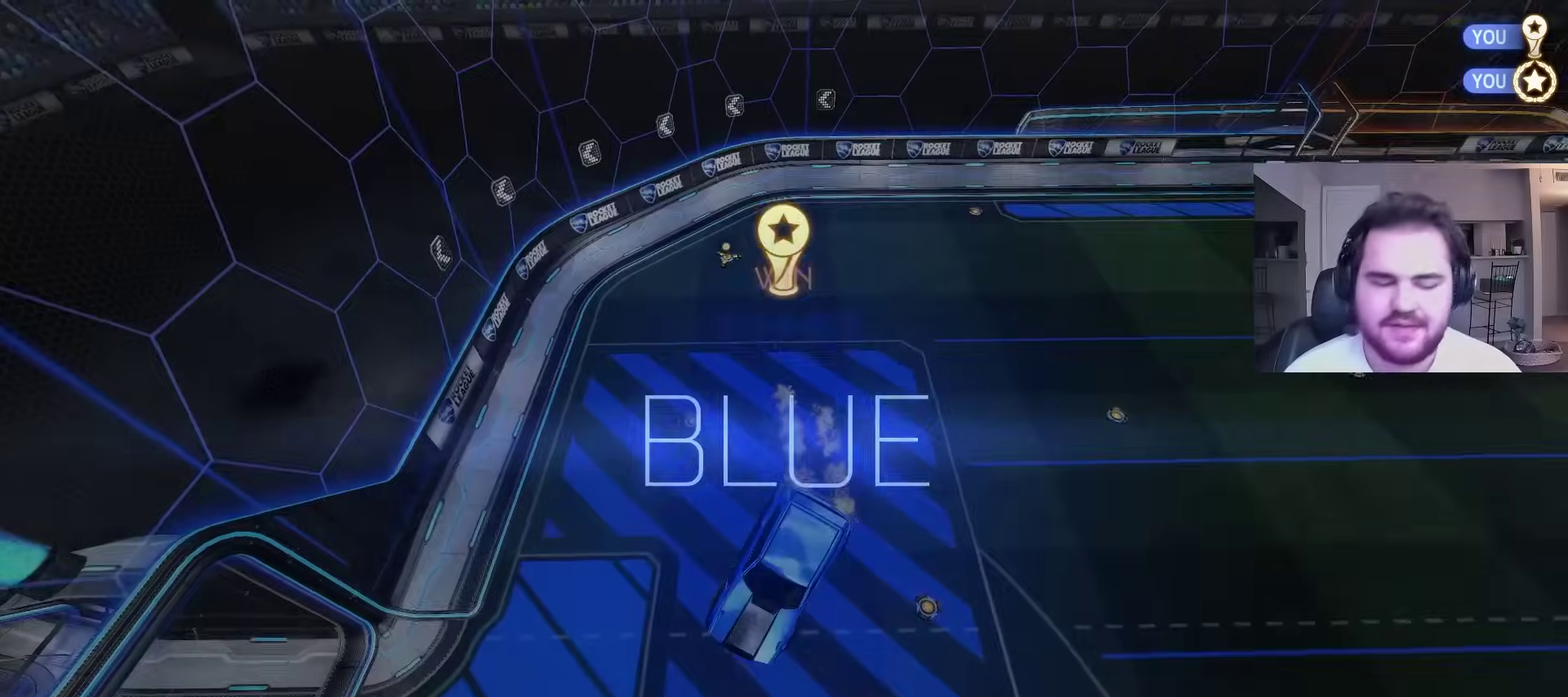
{"buttons": ["R3"], "left_stick": "center", "right_stick": "left", "events": [[17, "R3", "down"], [150, "R3", "up"], [200, "right_stick", "left"], [450, "R3", "down"]]}
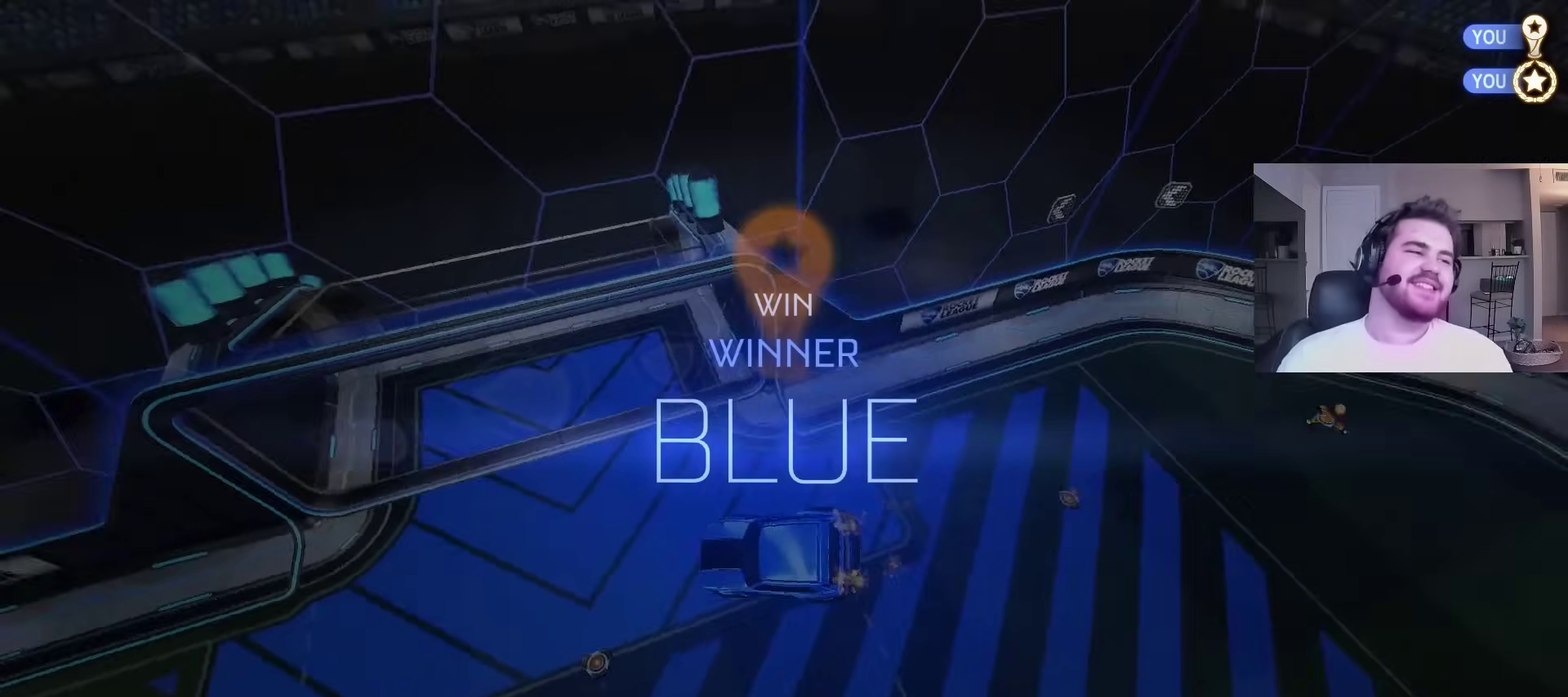
{"buttons": [], "left_stick": "center", "right_stick": "center", "events": [[33, "R3", "up"], [167, "right_stick", "center"]]}
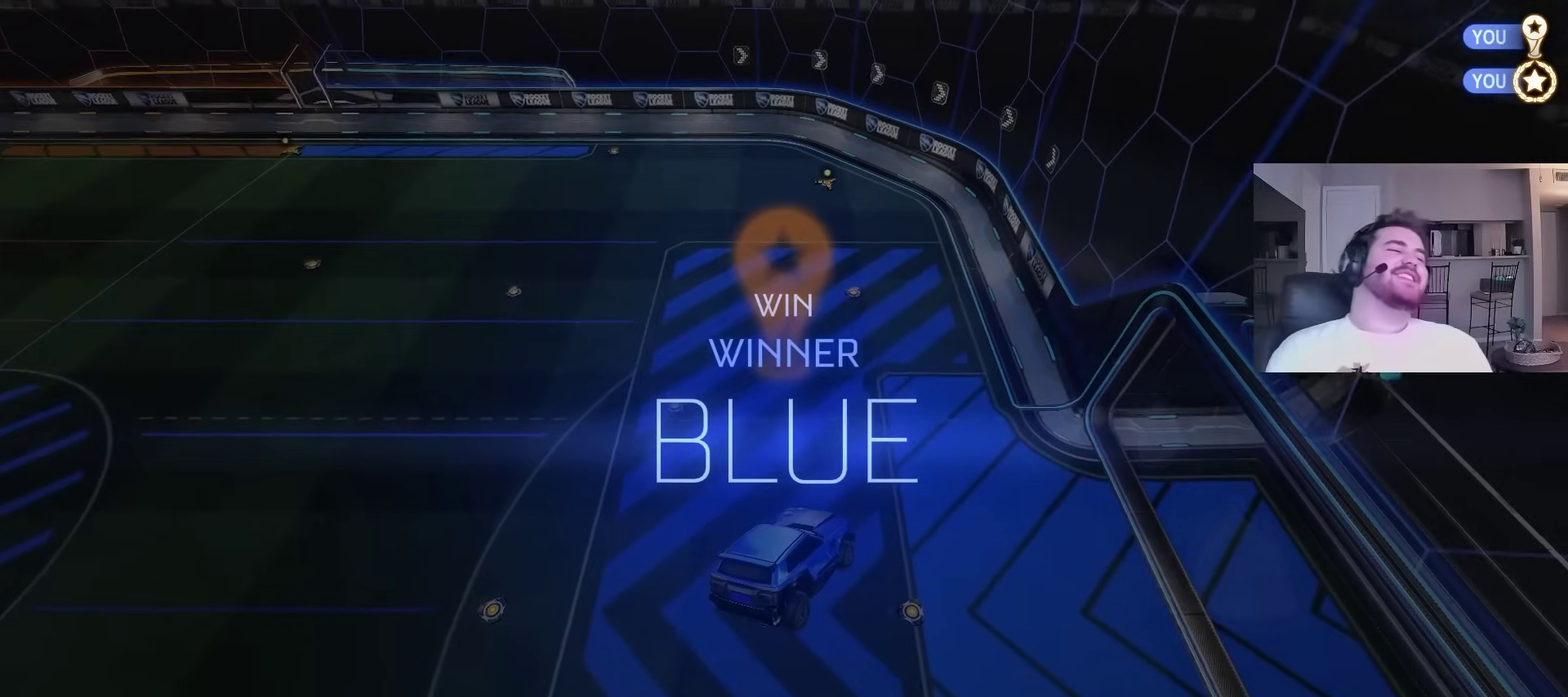
{"buttons": [], "left_stick": "center", "right_stick": "center", "events": [[300, "right_stick", "right"], [350, "right_stick", "center"]]}
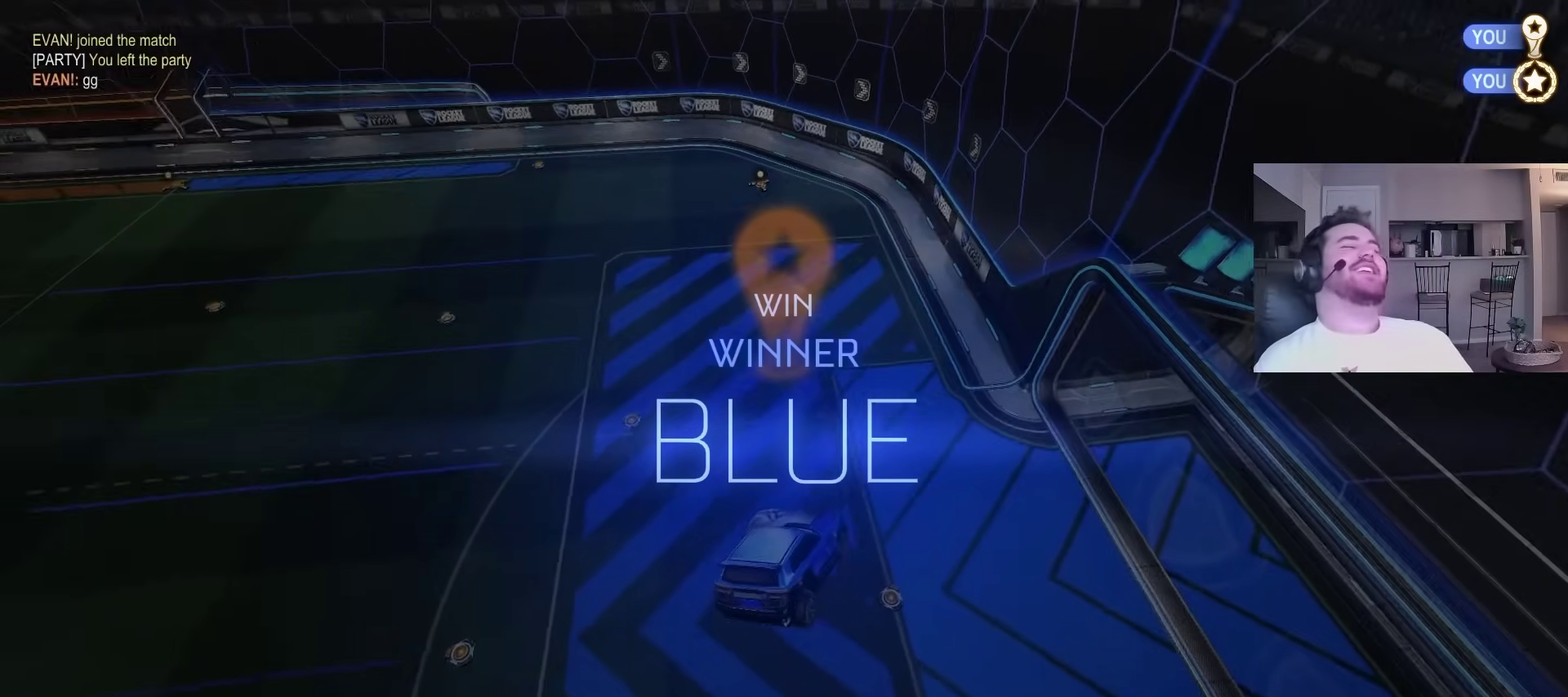
{"buttons": [], "left_stick": "center", "right_stick": "center", "events": [[283, "right_stick", "up"], [483, "right_stick", "center"]]}
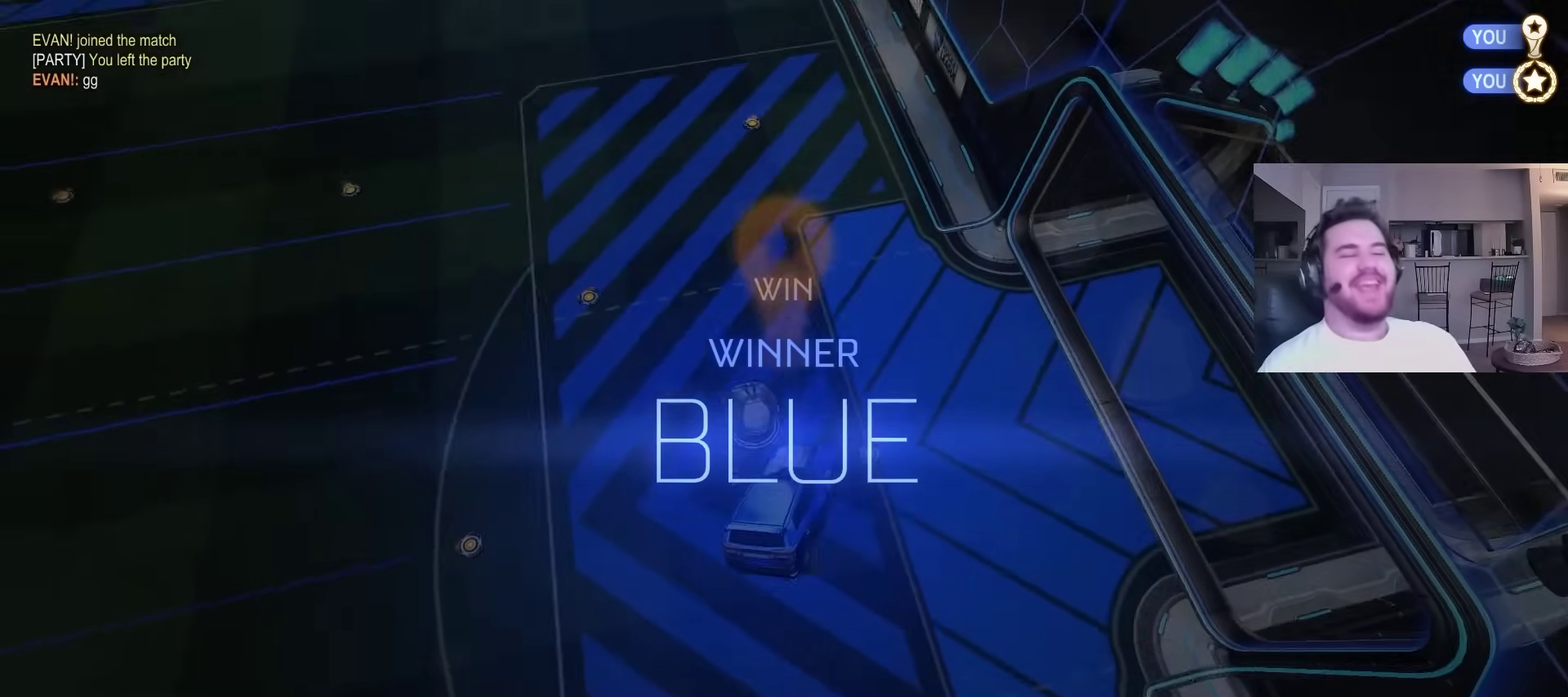
{"buttons": [], "left_stick": "center", "right_stick": "center", "events": []}
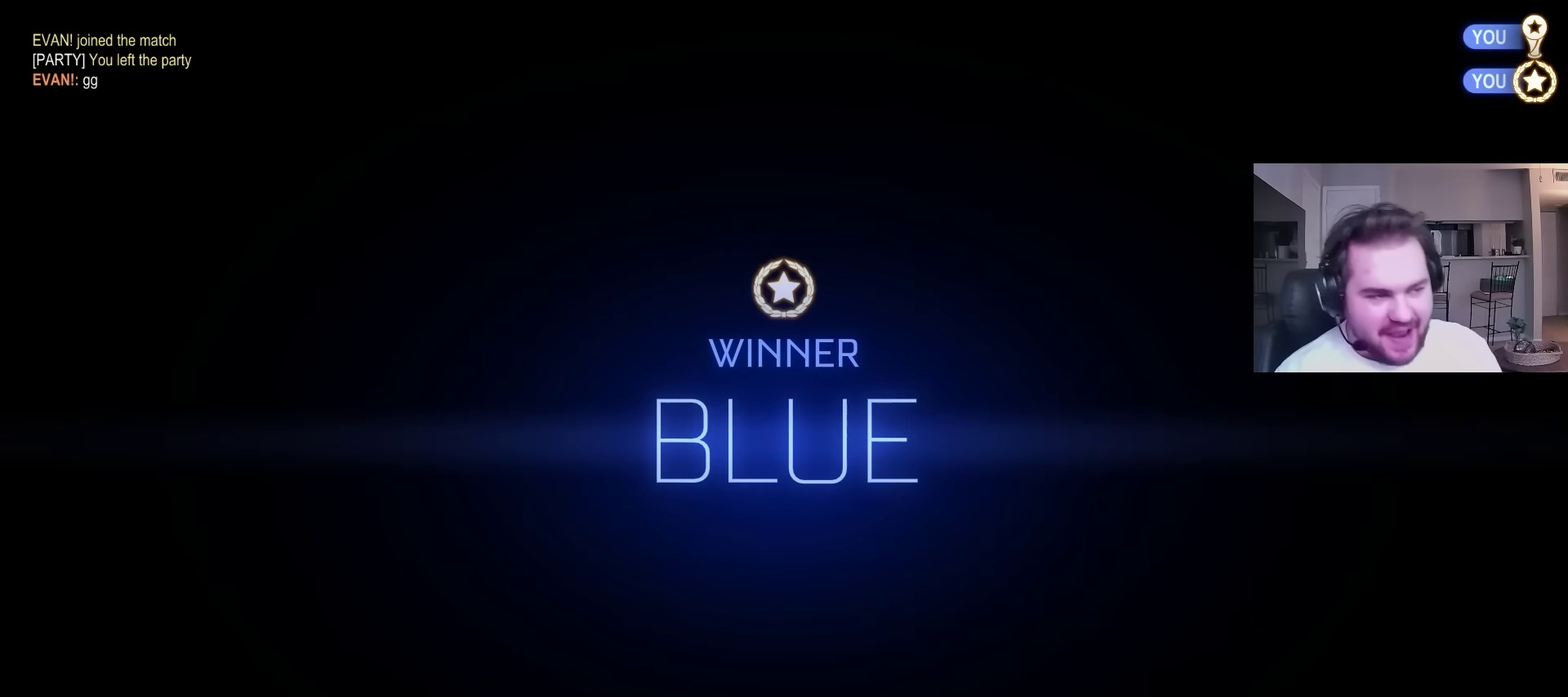
{"buttons": [], "left_stick": "center", "right_stick": "center", "events": []}
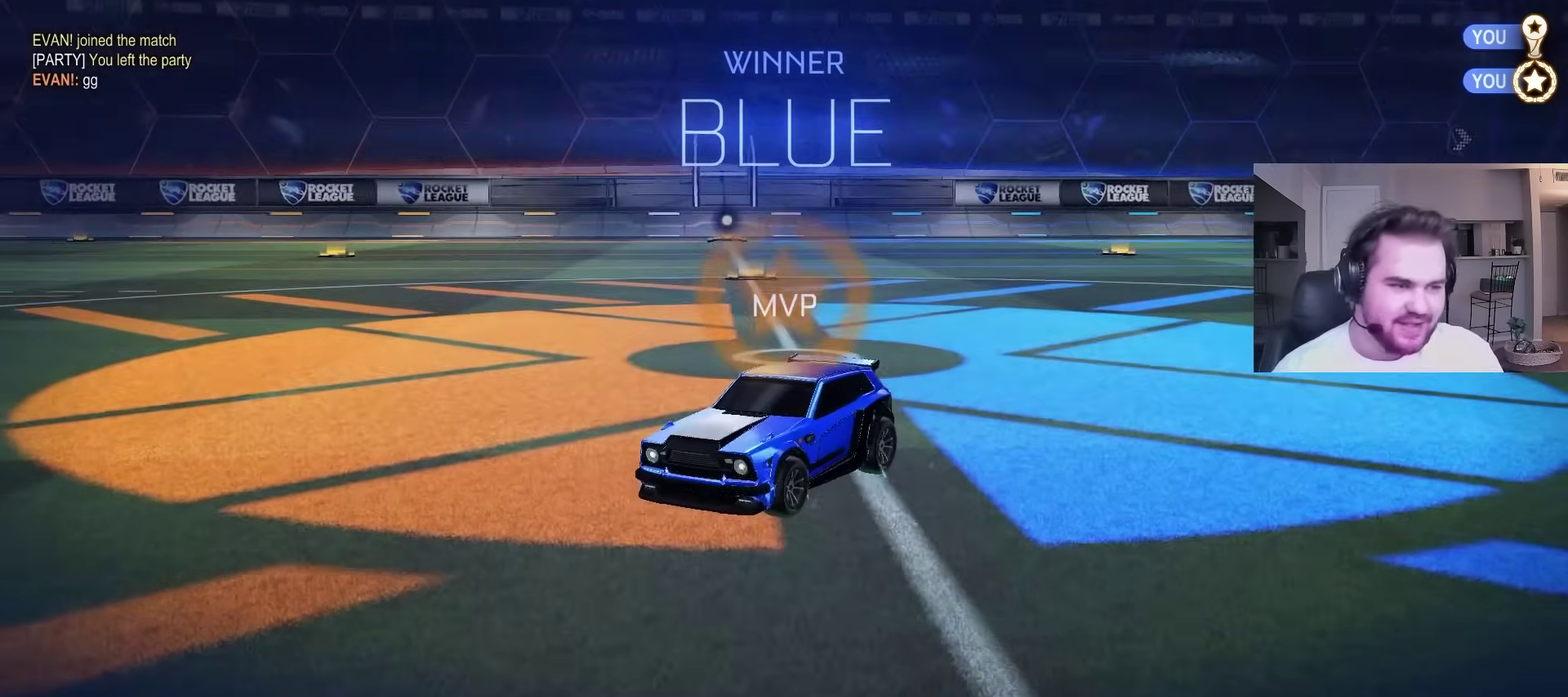
{"buttons": [], "left_stick": "center", "right_stick": "center", "events": [[167, "right_stick", "up"], [317, "right_stick", "center"]]}
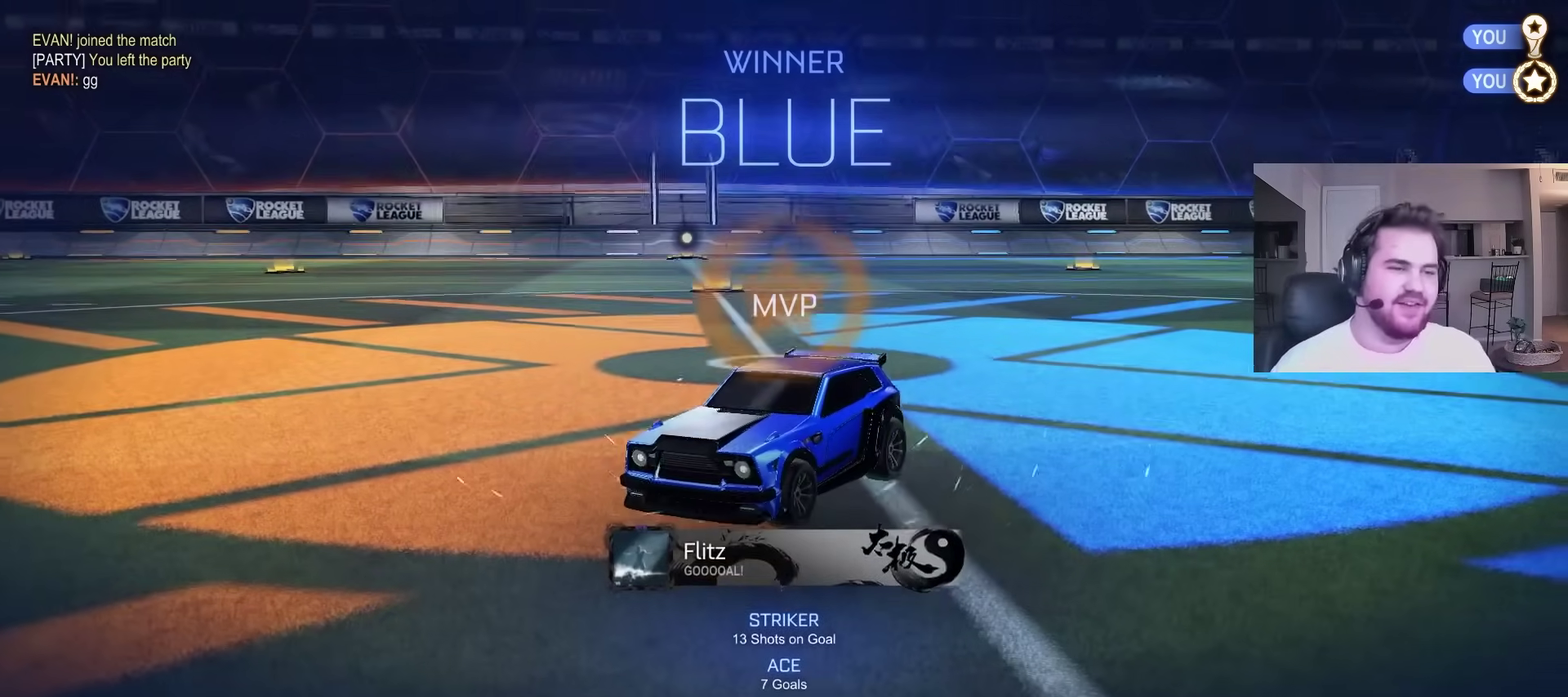
{"buttons": [], "left_stick": "center", "right_stick": "center", "events": []}
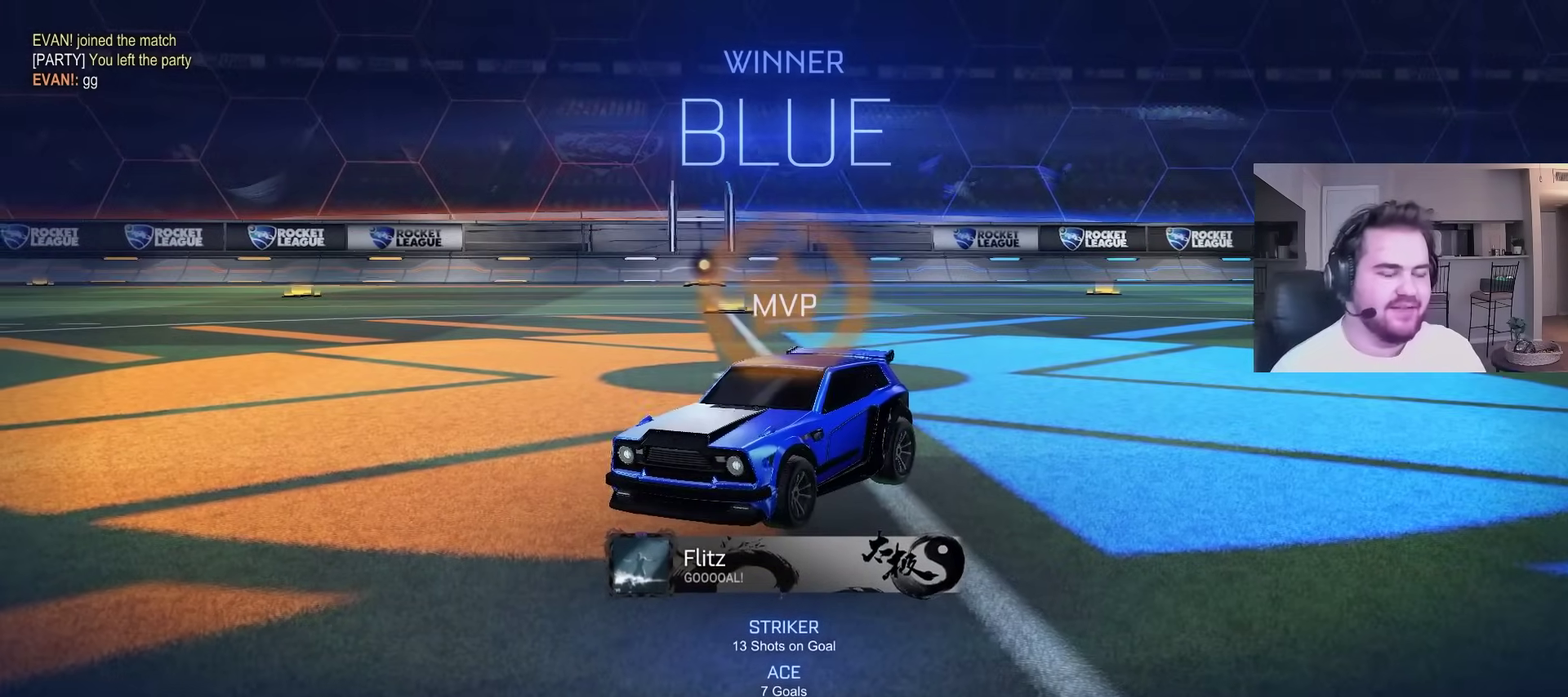
{"buttons": ["DPAD_UP"], "left_stick": "center", "right_stick": "center", "events": [[83, "right_stick", "down-left"], [267, "right_stick", "center"], [500, "DPAD_UP", "down"]]}
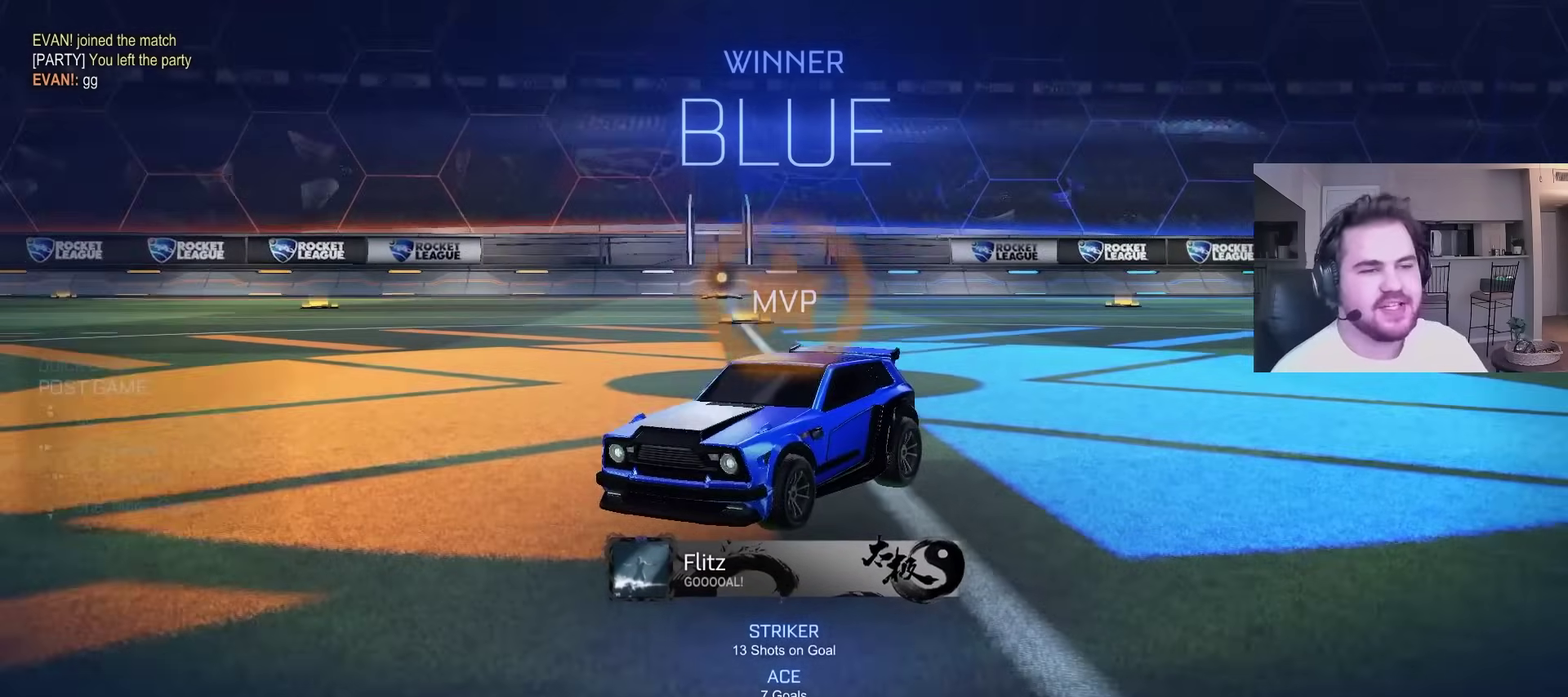
{"buttons": [], "left_stick": "center", "right_stick": "down-right", "events": [[100, "DPAD_UP", "up"], [200, "DPAD_UP", "down"], [283, "DPAD_UP", "up"], [433, "right_stick", "down-right"]]}
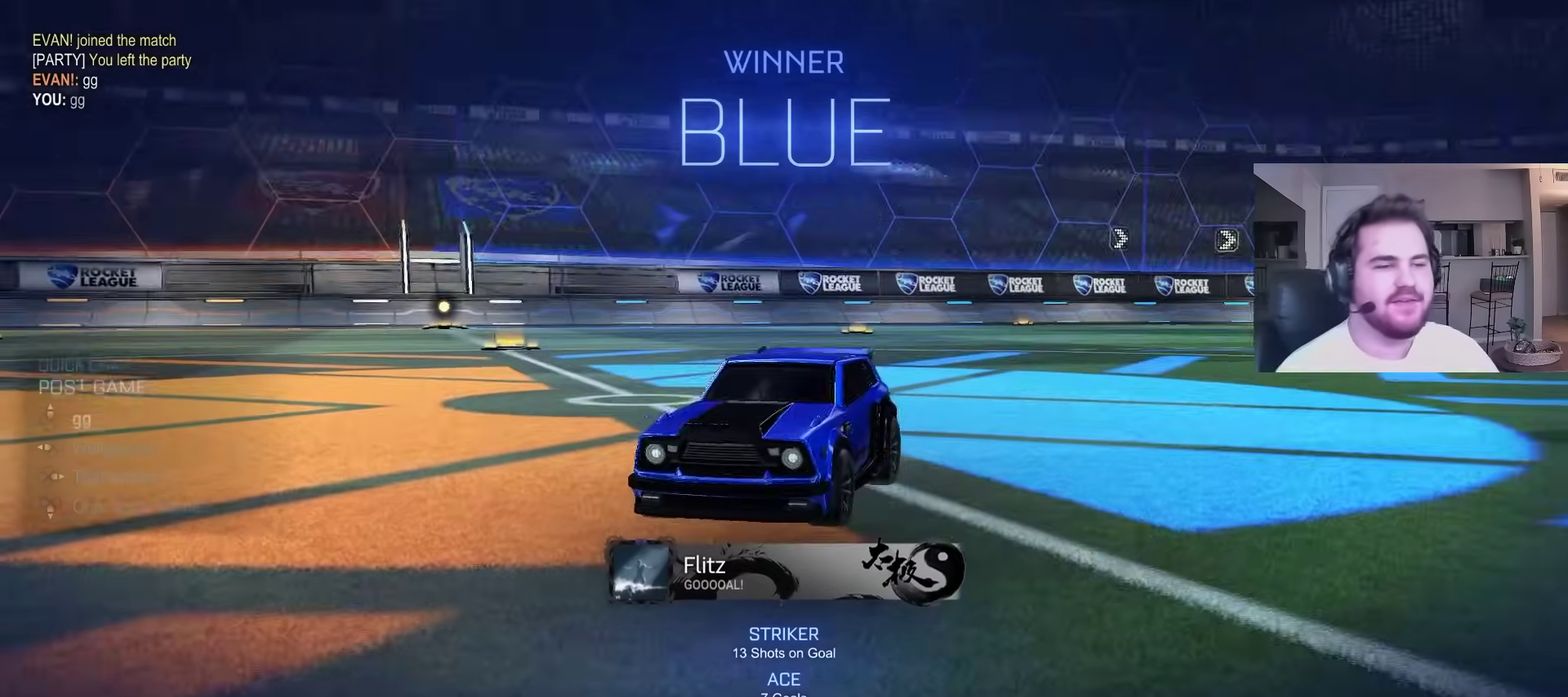
{"buttons": [], "left_stick": "center", "right_stick": "center", "events": [[33, "right_stick", "center"], [350, "START", "down"], [500, "START", "up"]]}
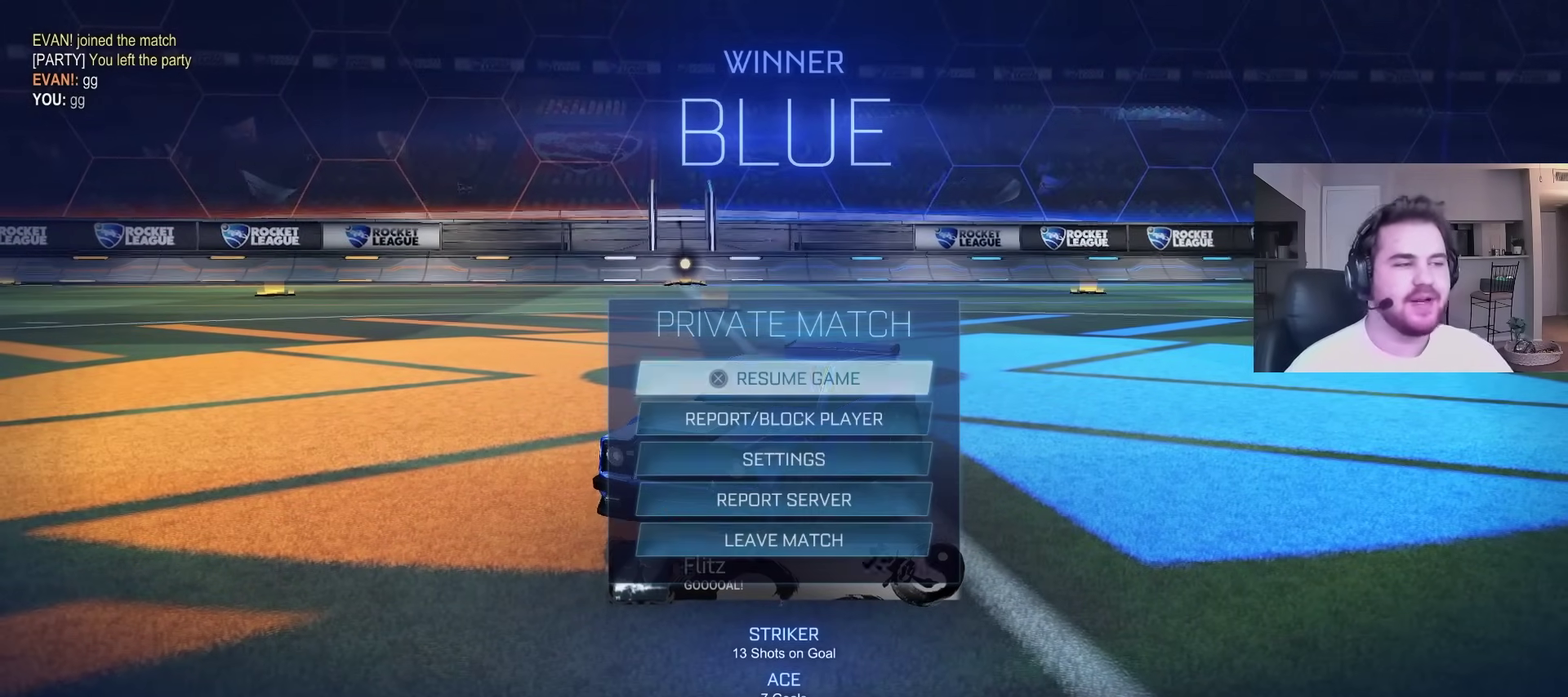
{"buttons": [], "left_stick": "center", "right_stick": "center", "events": [[117, "R2", "down"], [233, "R2", "up"]]}
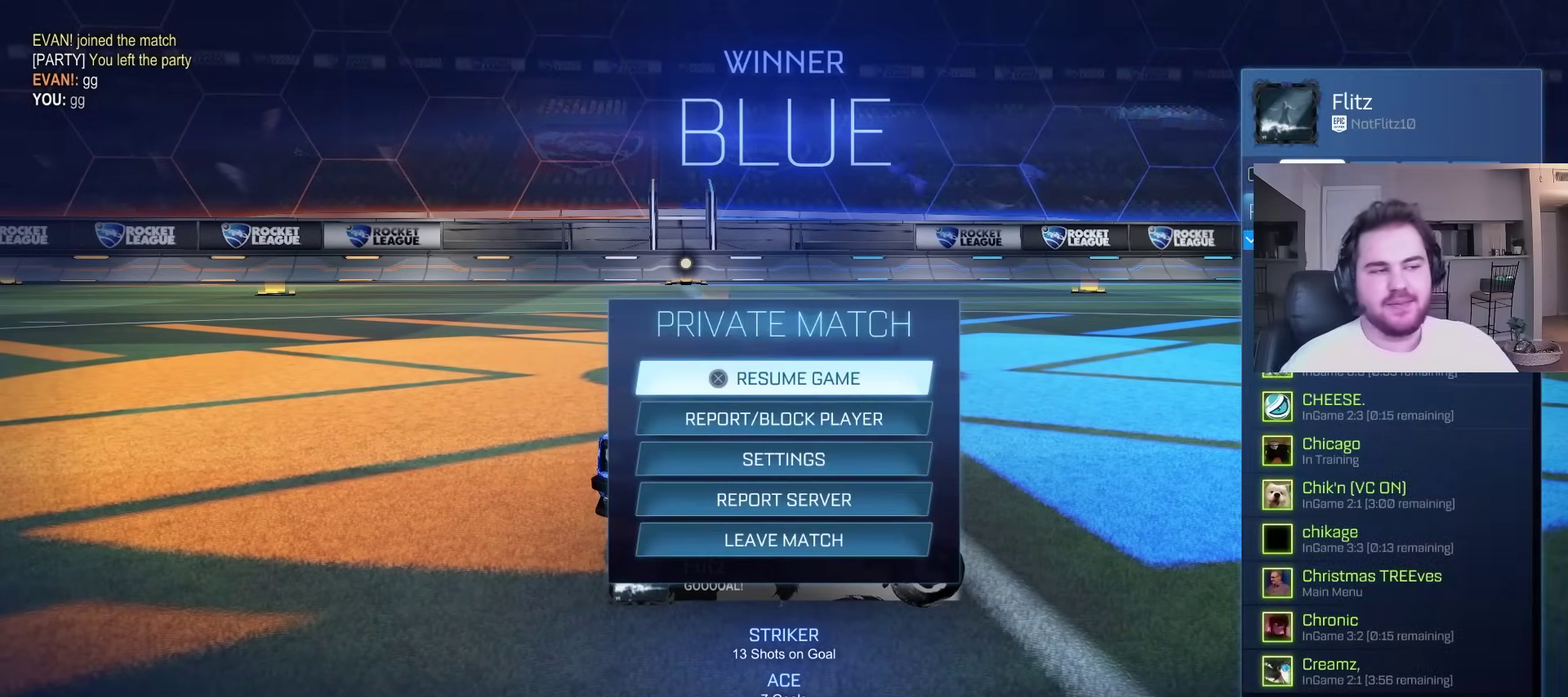
{"buttons": [], "left_stick": "center", "right_stick": "center", "events": [[267, "R2", "down"], [367, "R2", "up"]]}
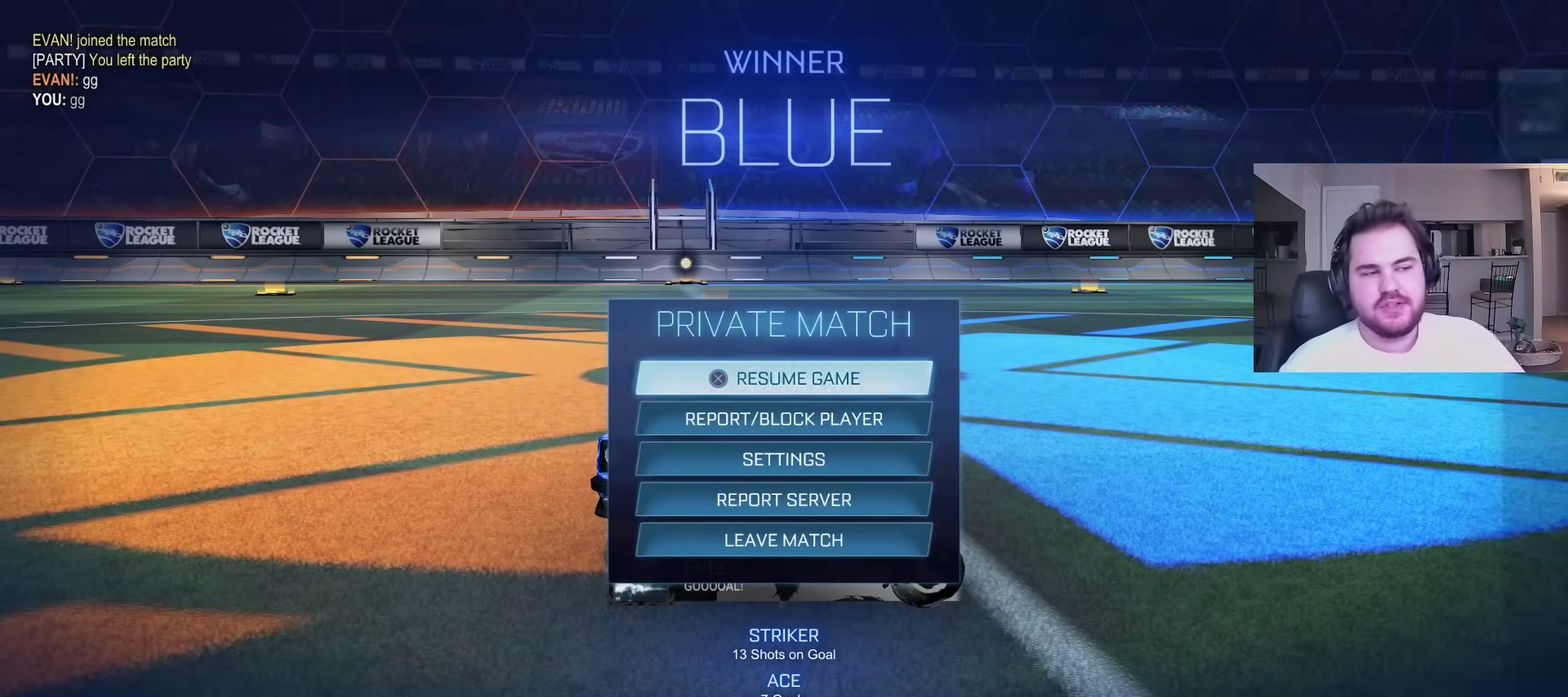
{"buttons": [], "left_stick": "center", "right_stick": "center", "events": []}
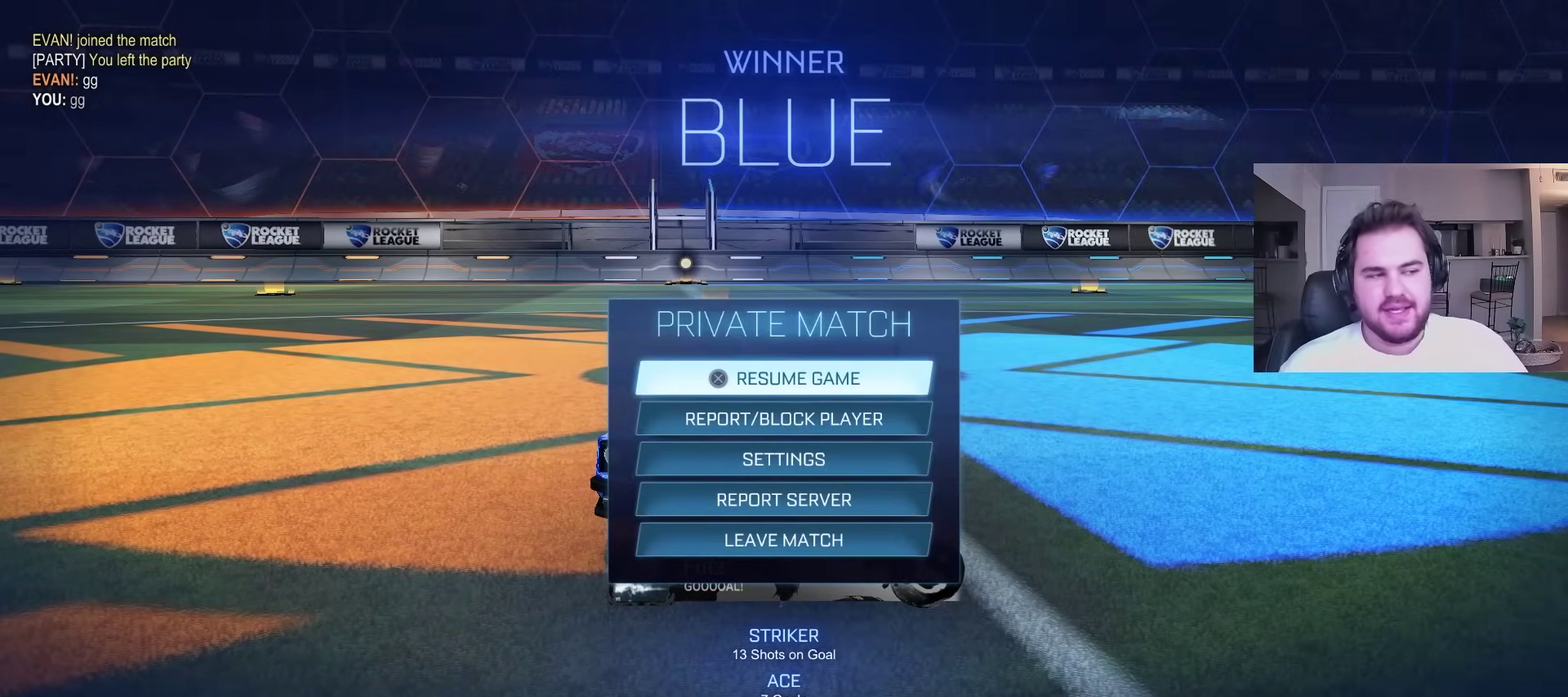
{"buttons": [], "left_stick": "center", "right_stick": "center", "events": []}
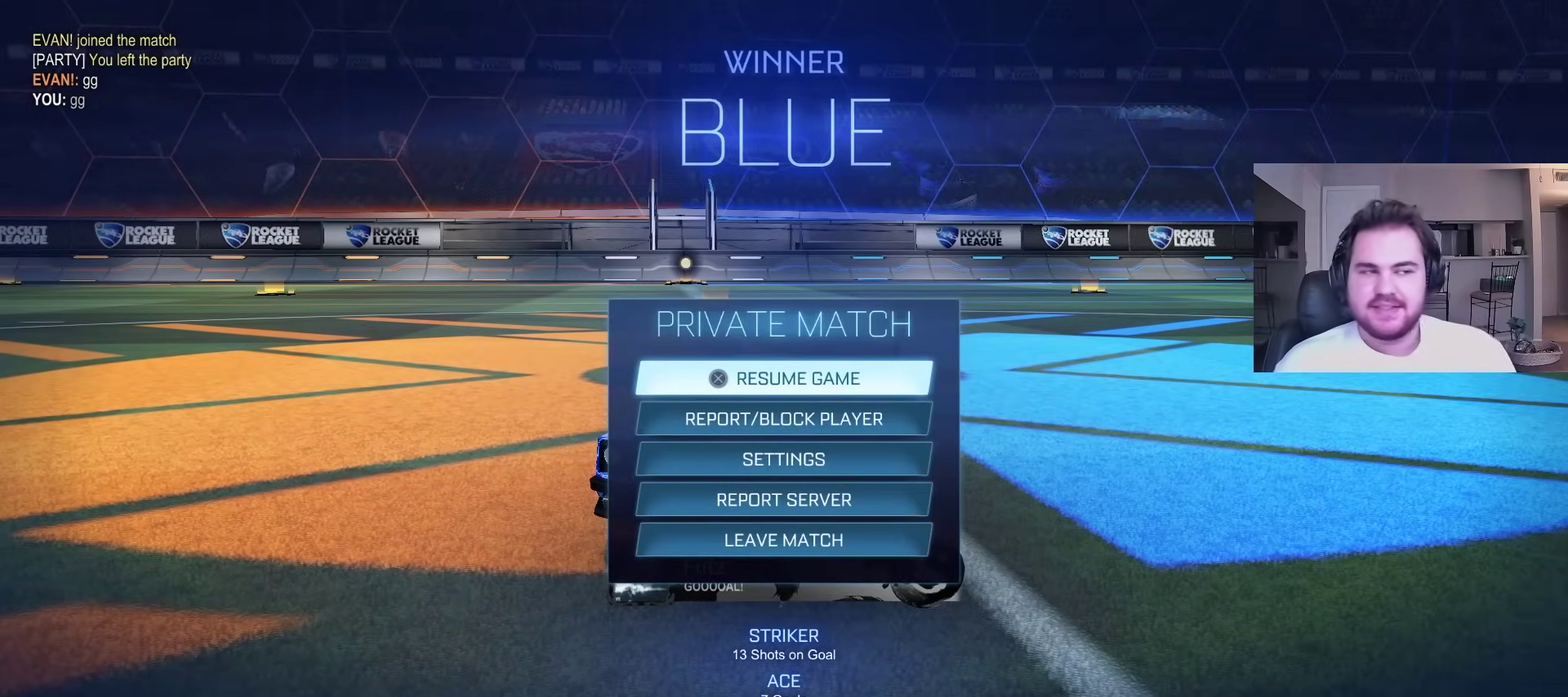
{"buttons": [], "left_stick": "center", "right_stick": "center", "events": []}
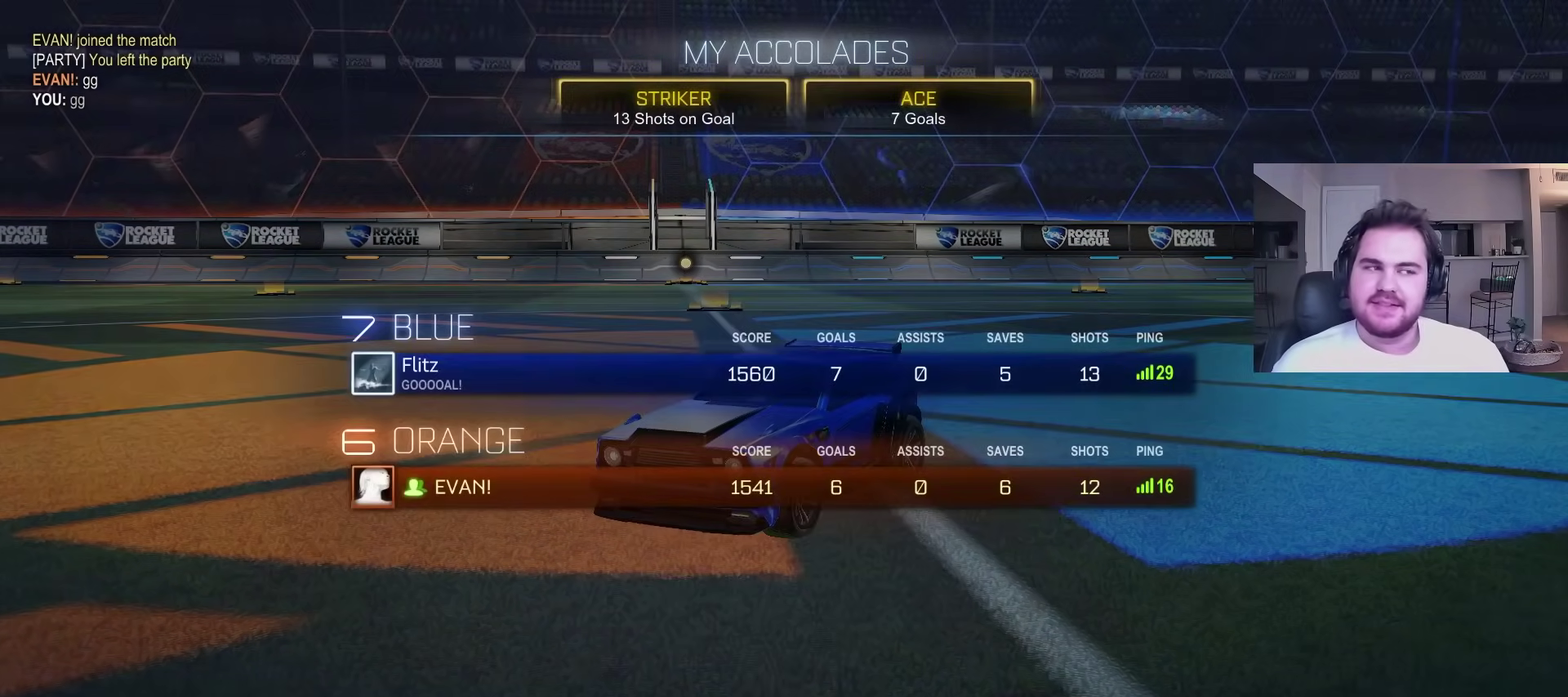
{"buttons": [], "left_stick": "center", "right_stick": "center", "events": []}
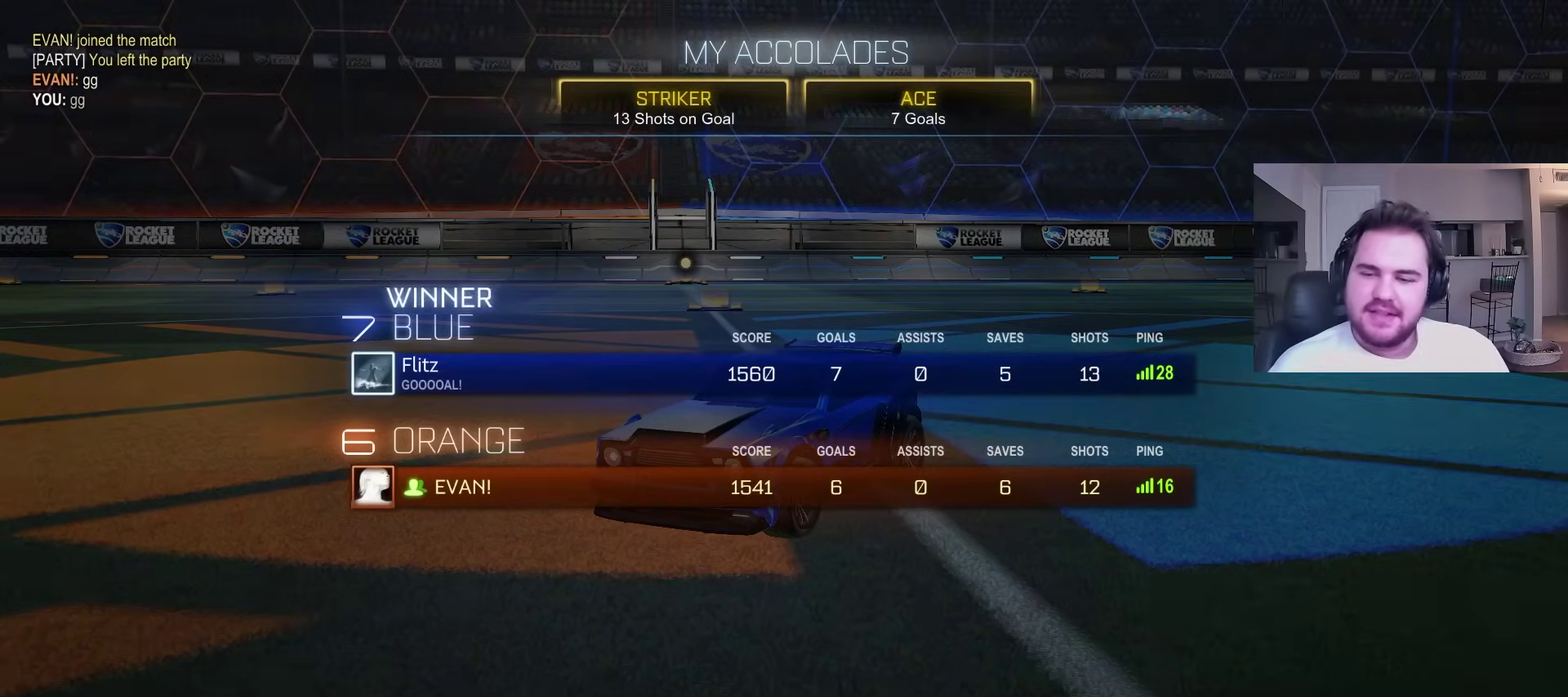
{"buttons": [], "left_stick": "center", "right_stick": "up-left", "events": [[267, "right_stick", "left"], [433, "right_stick", "up-left"]]}
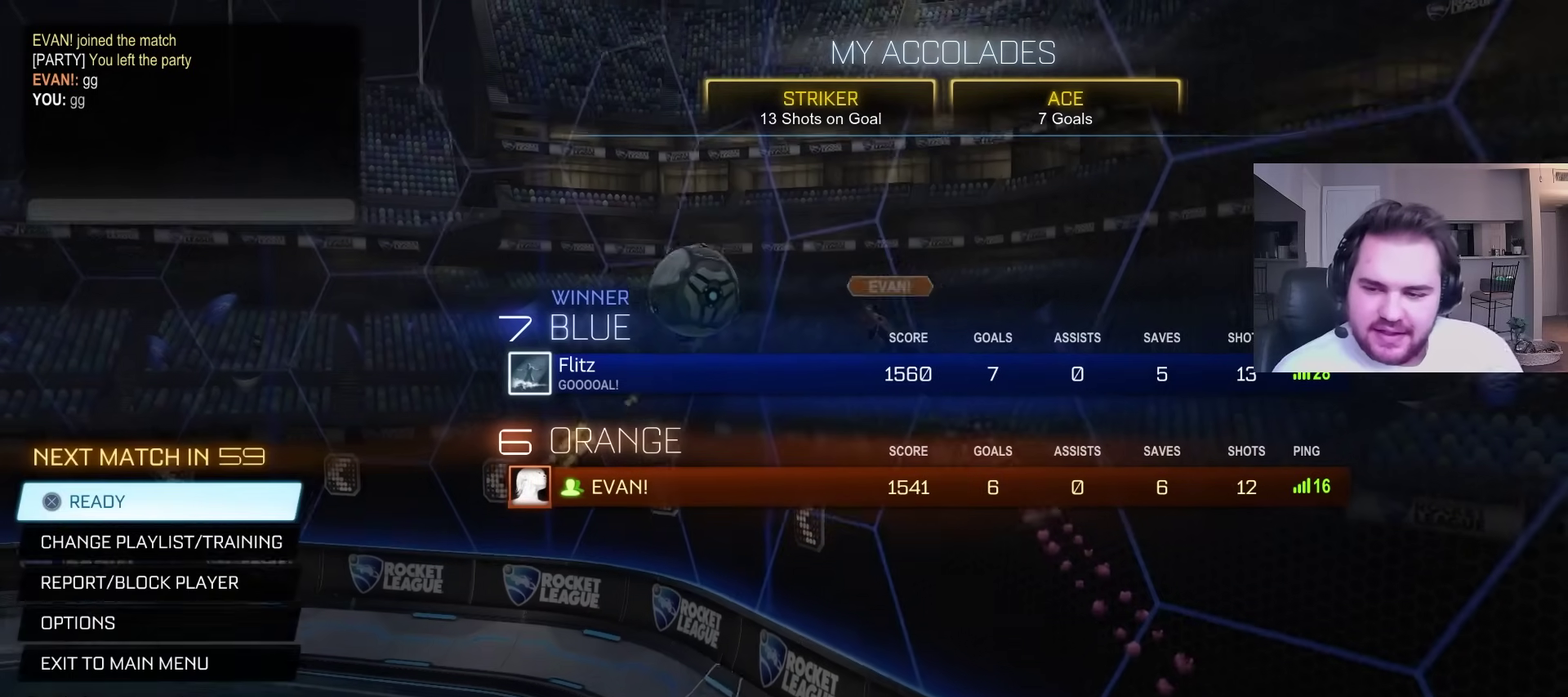
{"buttons": [], "left_stick": "center", "right_stick": "up-left", "events": [[167, "right_stick", "up"], [367, "right_stick", "up-left"]]}
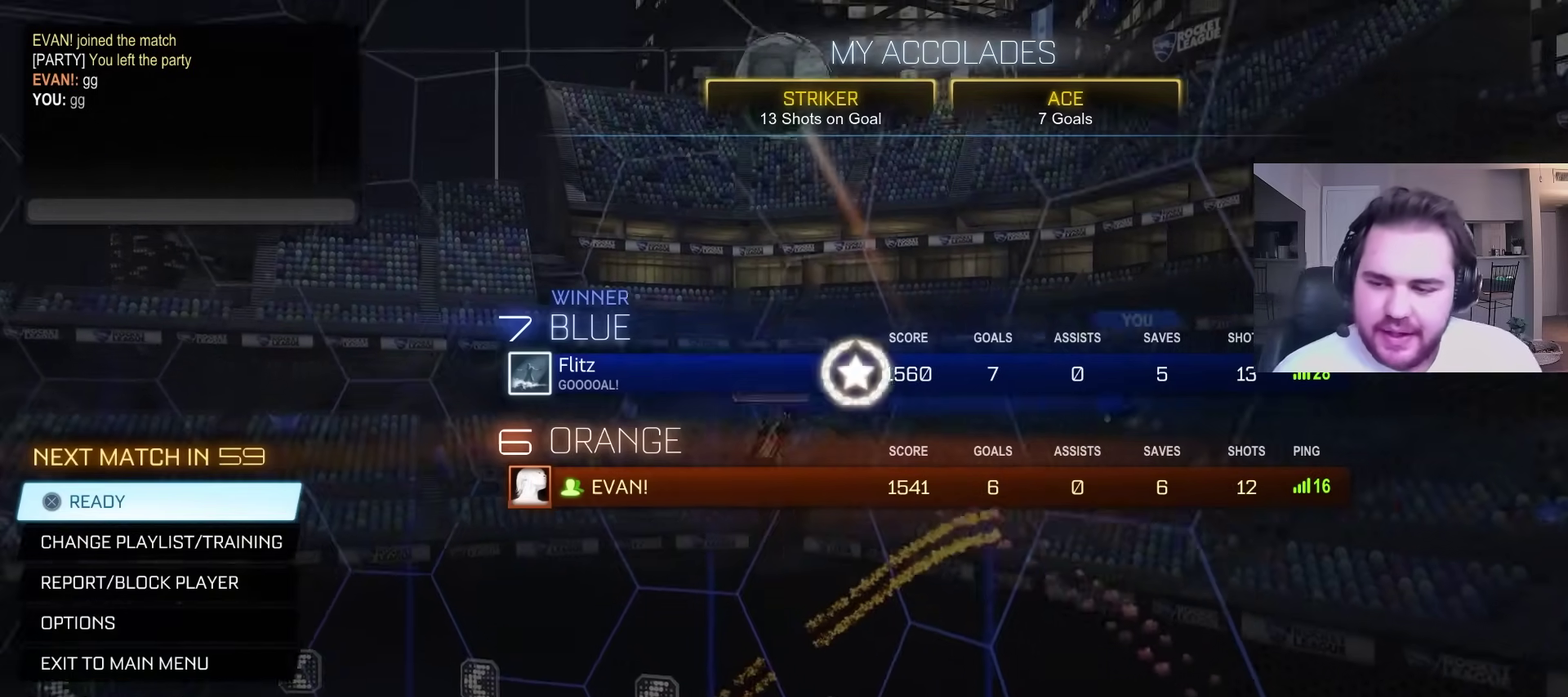
{"buttons": [], "left_stick": "center", "right_stick": "center", "events": [[167, "right_stick", "center"]]}